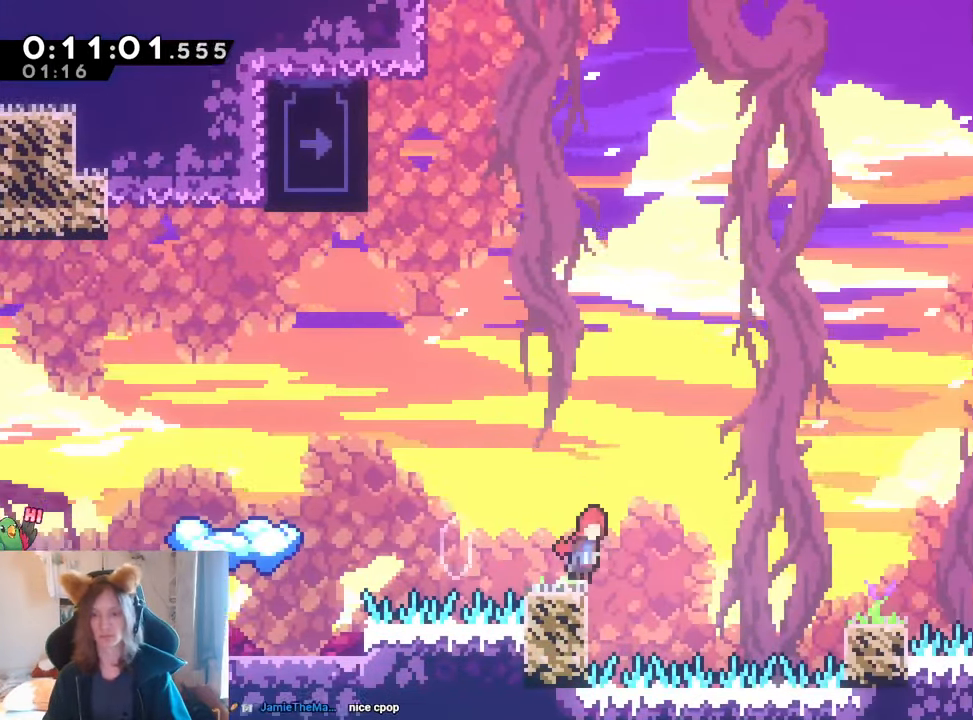
Gameplay with a controller (Nintendo layout); each line is a JSON object with the inputs held at the frame after it. "events" lists button and stick changes between this image and that frame as [ms after this image, input, new state], when the widget could be followed in between. Not read: DPAD_LEFT HOME L1 L3 R3 START.
{"buttons": ["R1"], "left_stick": "right", "right_stick": "center", "events": [[166, "left_stick", "up-right"], [217, "Y", "down"], [300, "R1", "down"], [367, "Y", "up"], [367, "left_stick", "right"], [400, "B", "up"]]}
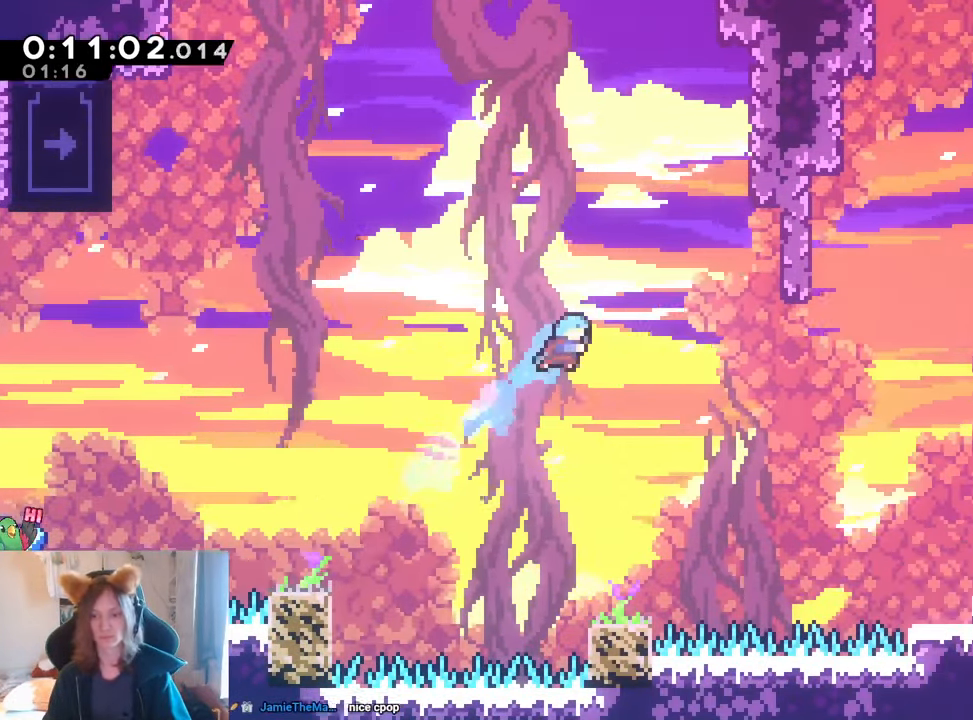
{"buttons": ["R1"], "left_stick": "center", "right_stick": "center", "events": [[117, "left_stick", "center"]]}
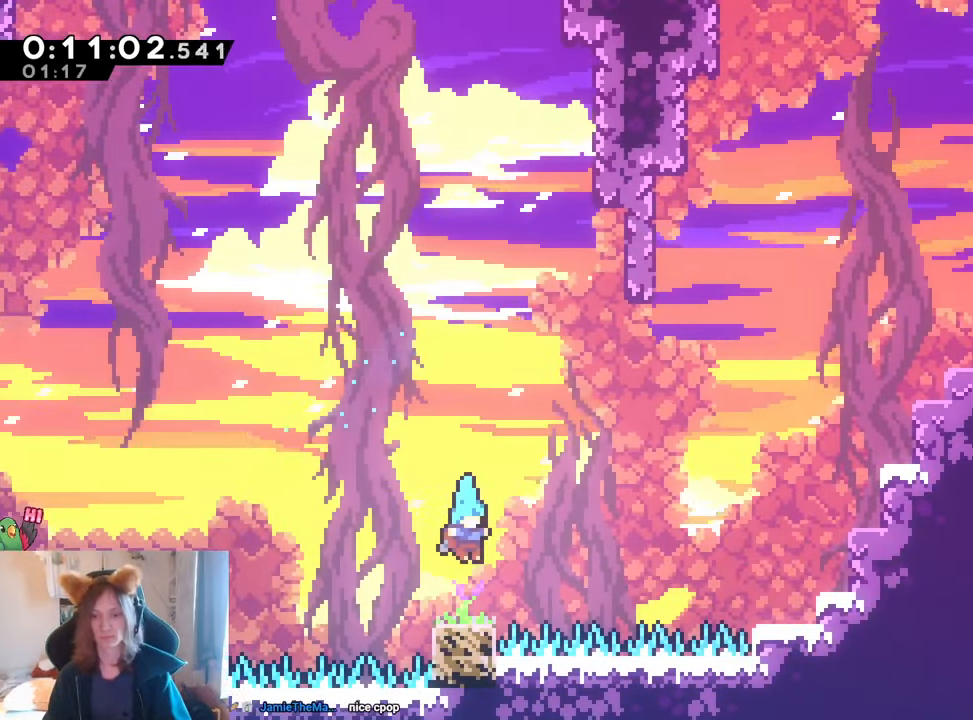
{"buttons": ["B", "Y", "L2", "R1"], "left_stick": "right", "right_stick": "center", "events": [[100, "left_stick", "right"], [133, "Y", "down"], [183, "B", "down"], [417, "L2", "down"]]}
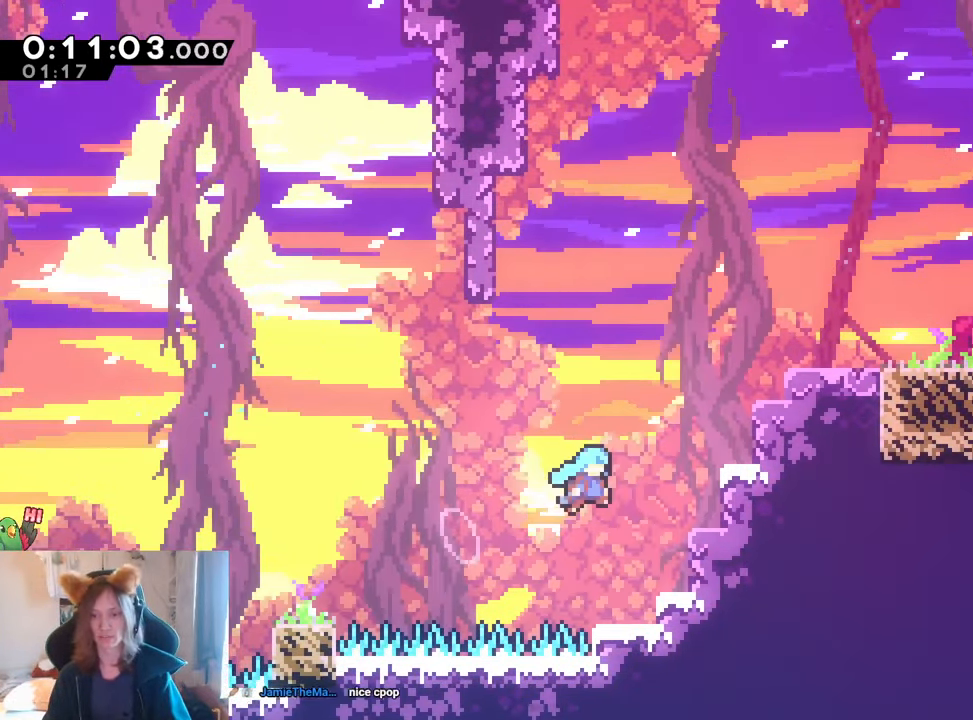
{"buttons": ["B", "L2"], "left_stick": "right", "right_stick": "center", "events": [[17, "R1", "up"], [50, "B", "up"], [50, "Y", "up"], [134, "B", "down"], [300, "B", "up"], [451, "B", "down"]]}
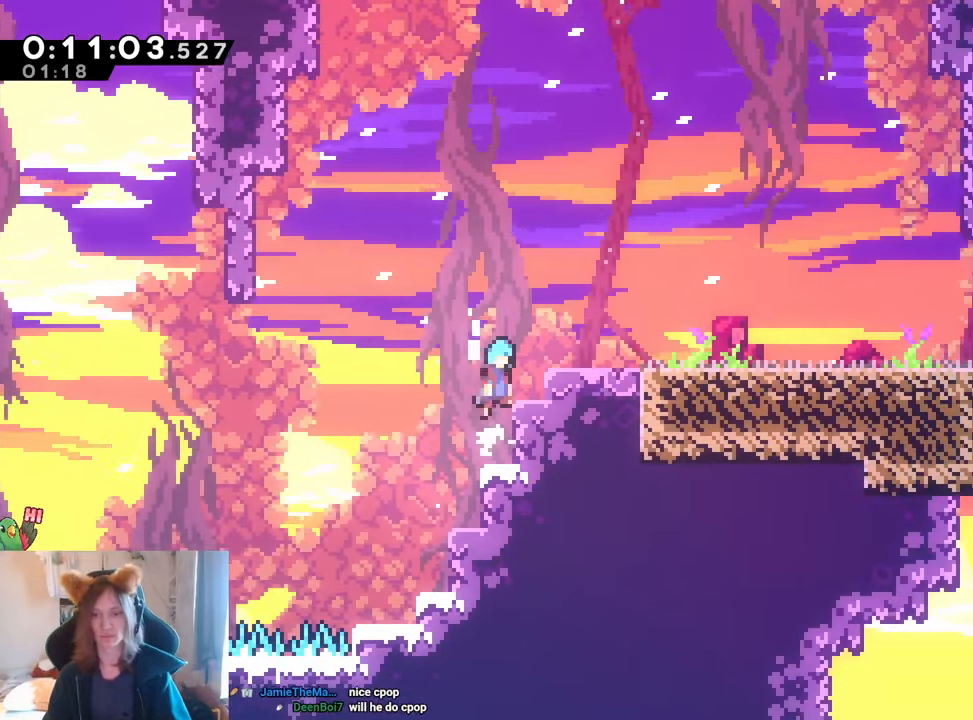
{"buttons": ["L2"], "left_stick": "center", "right_stick": "center", "events": [[66, "B", "up"], [133, "left_stick", "center"], [200, "left_stick", "right"], [233, "B", "down"], [333, "B", "up"], [383, "left_stick", "center"]]}
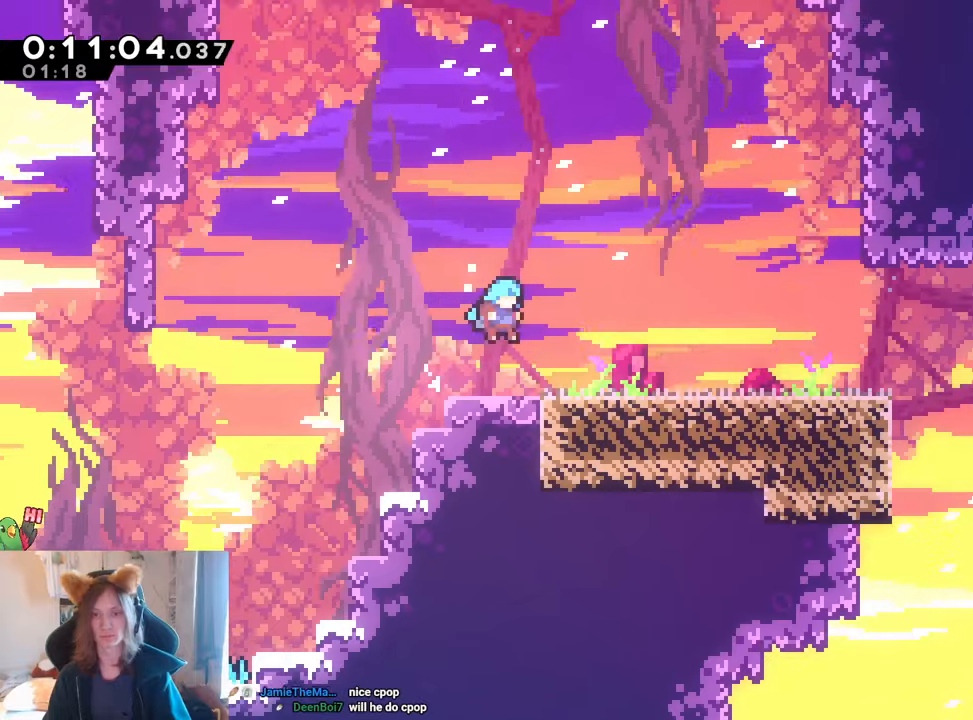
{"buttons": [], "left_stick": "right", "right_stick": "center", "events": [[34, "left_stick", "right"], [184, "Y", "down"], [250, "B", "down"], [300, "Y", "up"], [367, "B", "up"], [384, "L2", "up"]]}
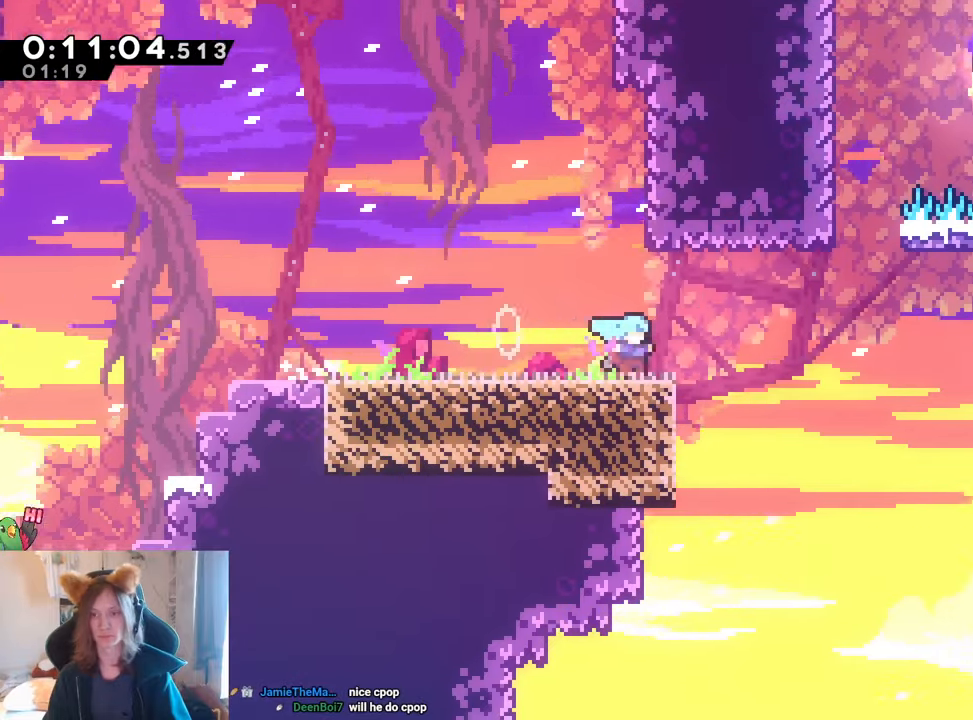
{"buttons": ["B"], "left_stick": "up-left", "right_stick": "center", "events": [[50, "B", "down"], [267, "B", "up"], [300, "left_stick", "up-left"], [317, "B", "down"]]}